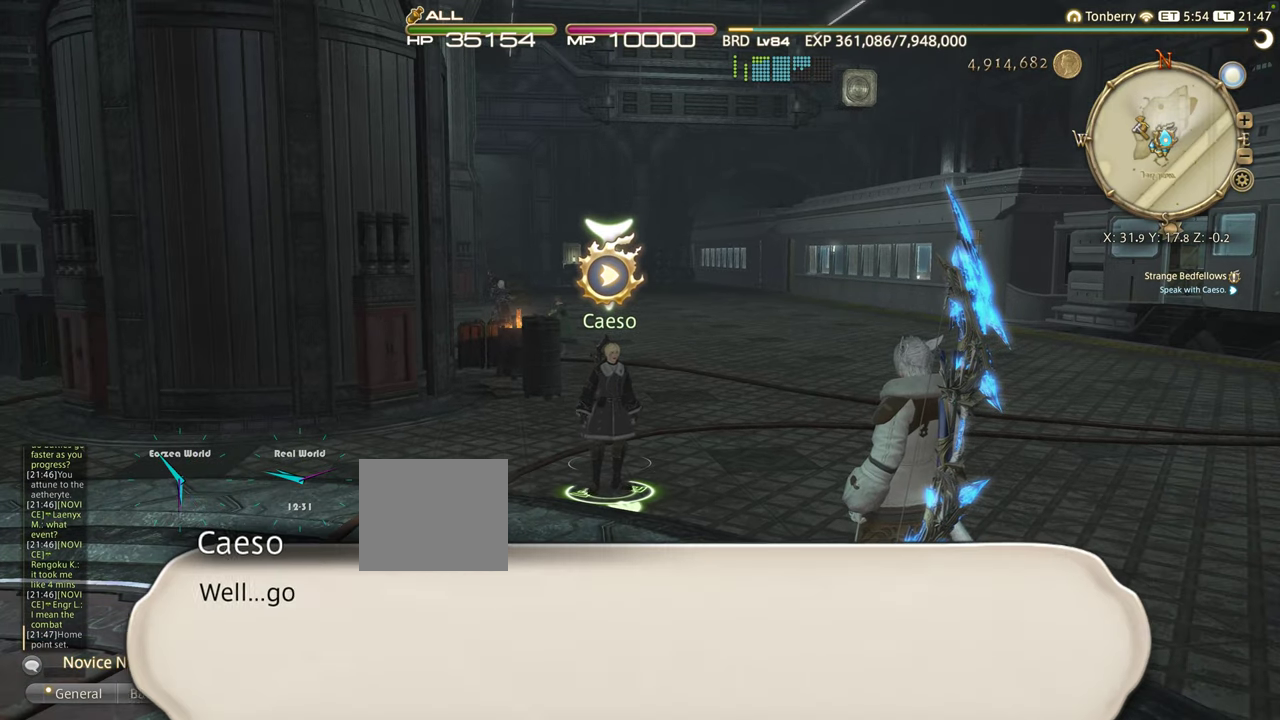
Gameplay with a controller (PlayStation layout); each line is a JSON object with the inputs held at the frame after it. "events" lists button and stick changes between this image and that frame as [ms after this image, input, new state], when the widget could be followed in between. Not read: R3.
{"buttons": [], "left_stick": "center", "right_stick": "center", "events": []}
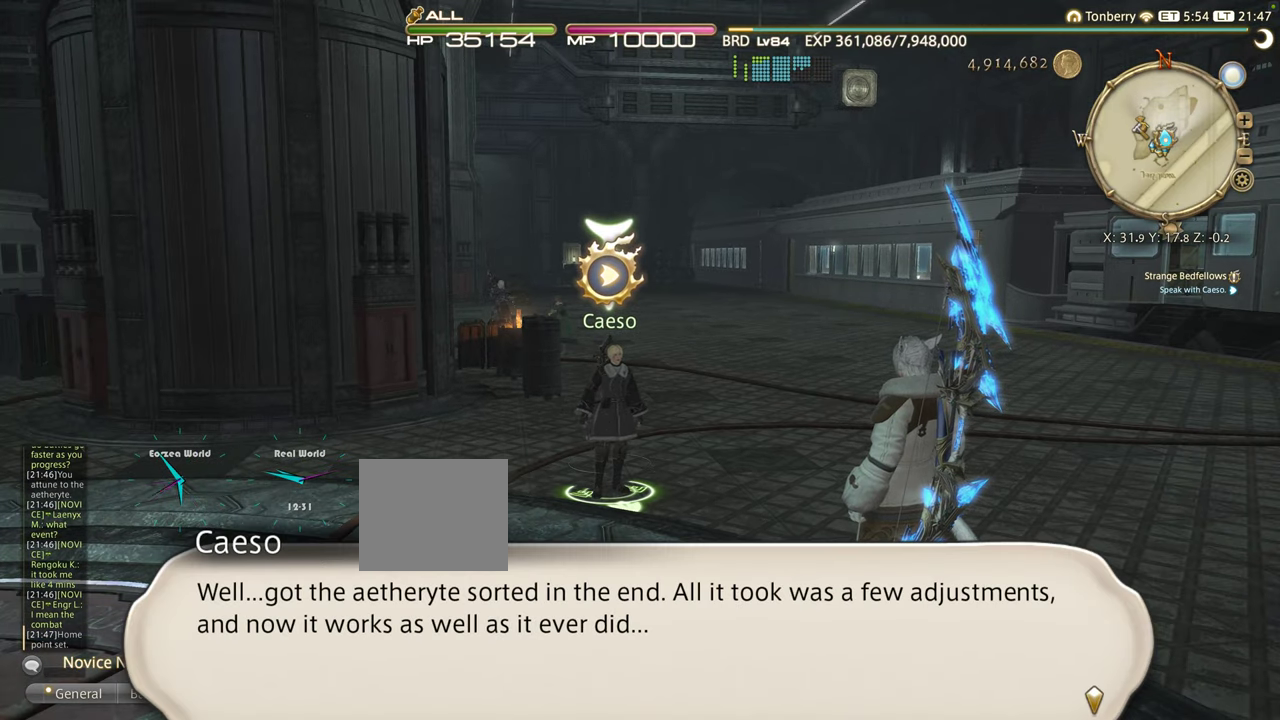
{"buttons": [], "left_stick": "center", "right_stick": "center", "events": []}
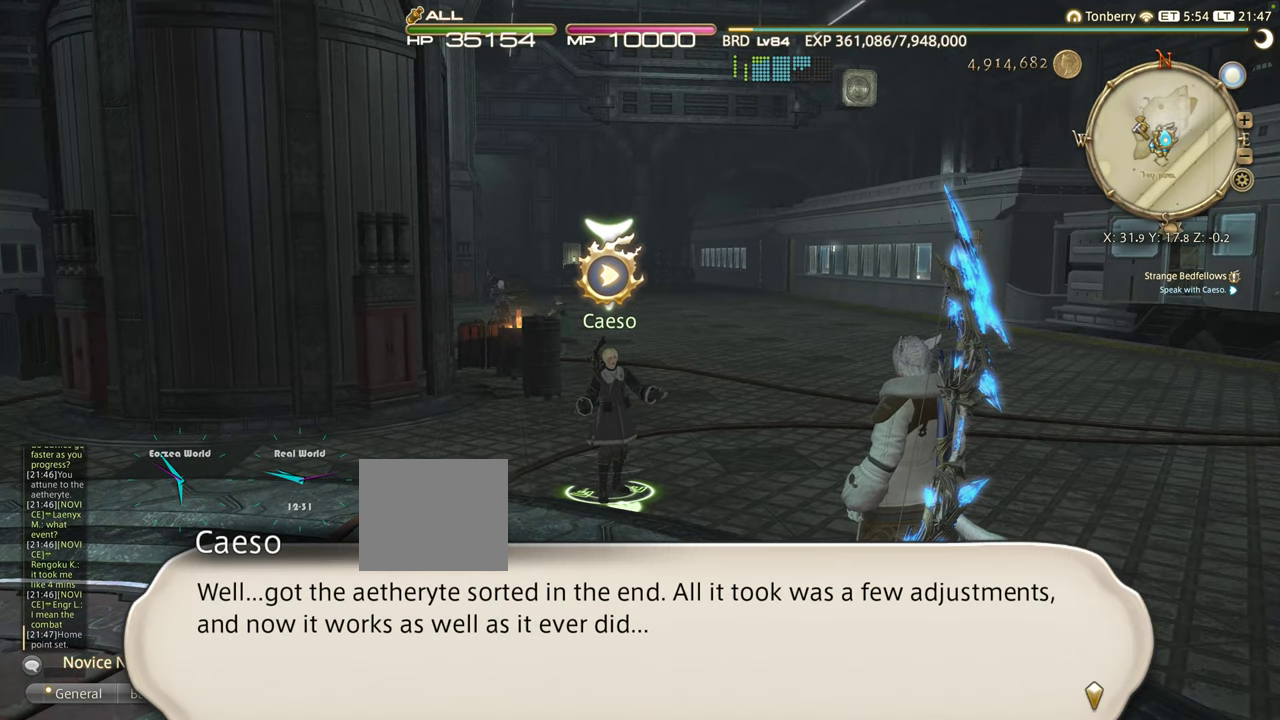
{"buttons": [], "left_stick": "center", "right_stick": "center", "events": []}
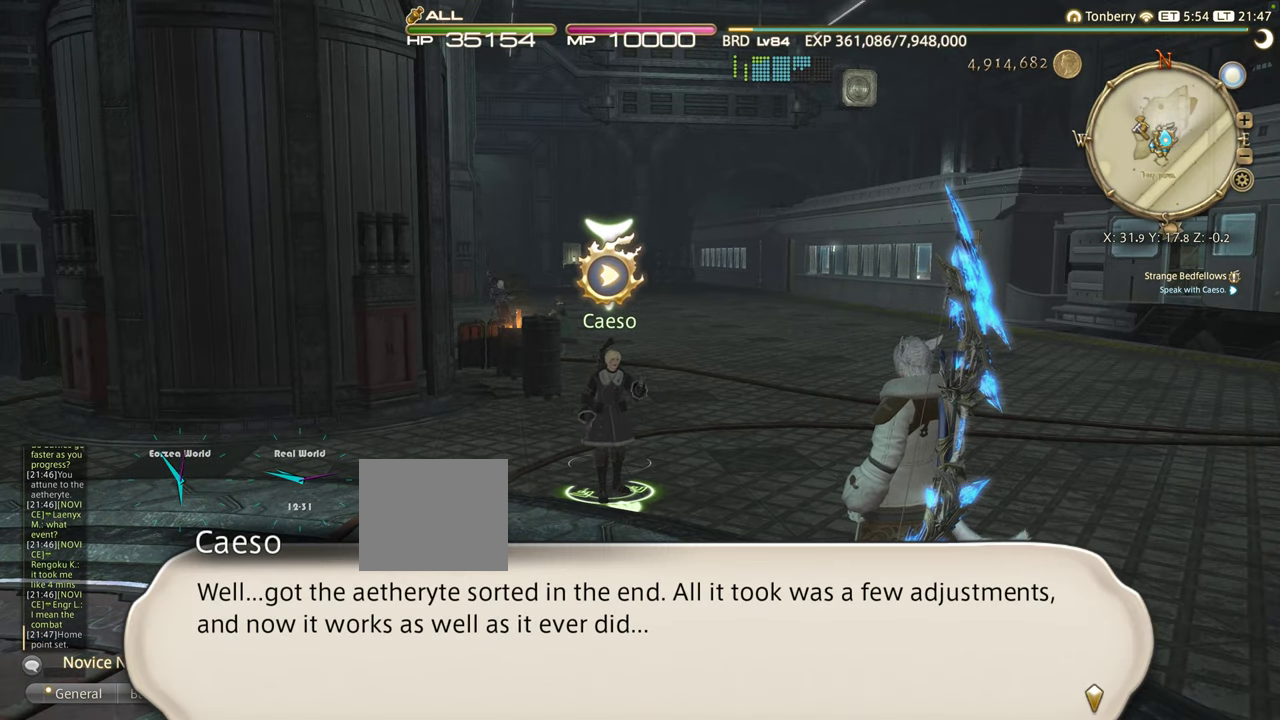
{"buttons": [], "left_stick": "center", "right_stick": "center", "events": []}
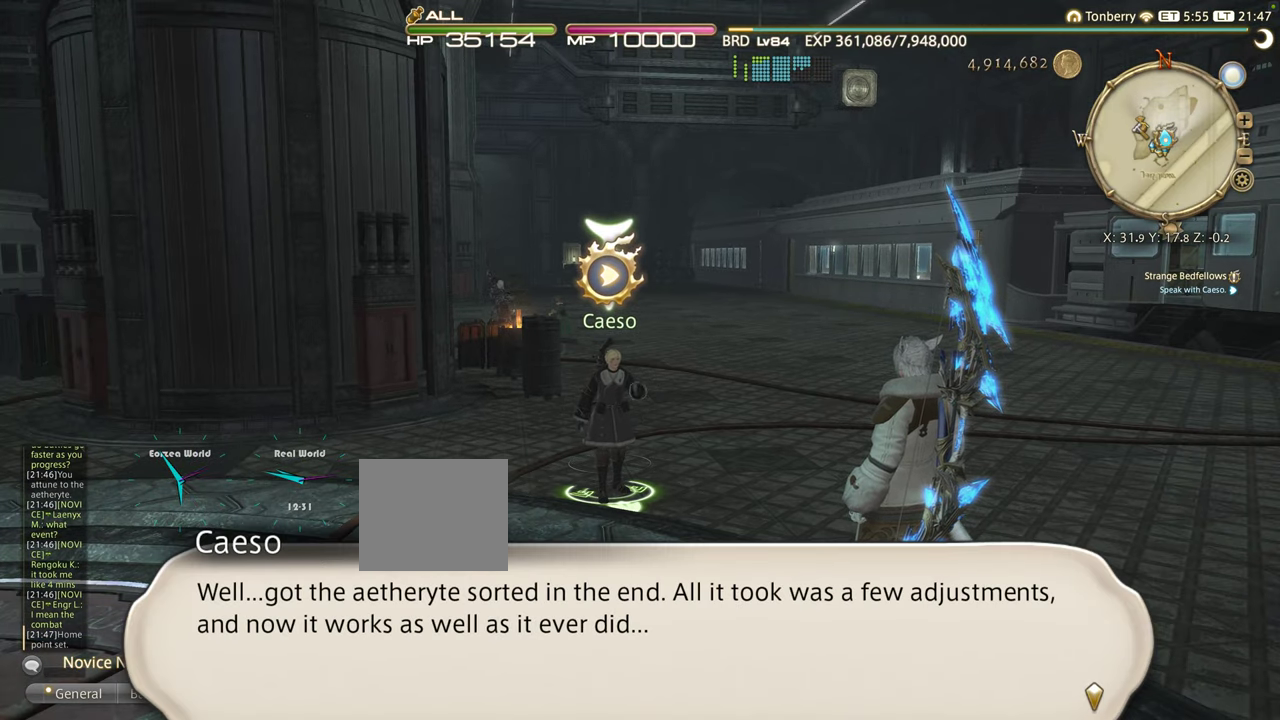
{"buttons": [], "left_stick": "center", "right_stick": "center", "events": []}
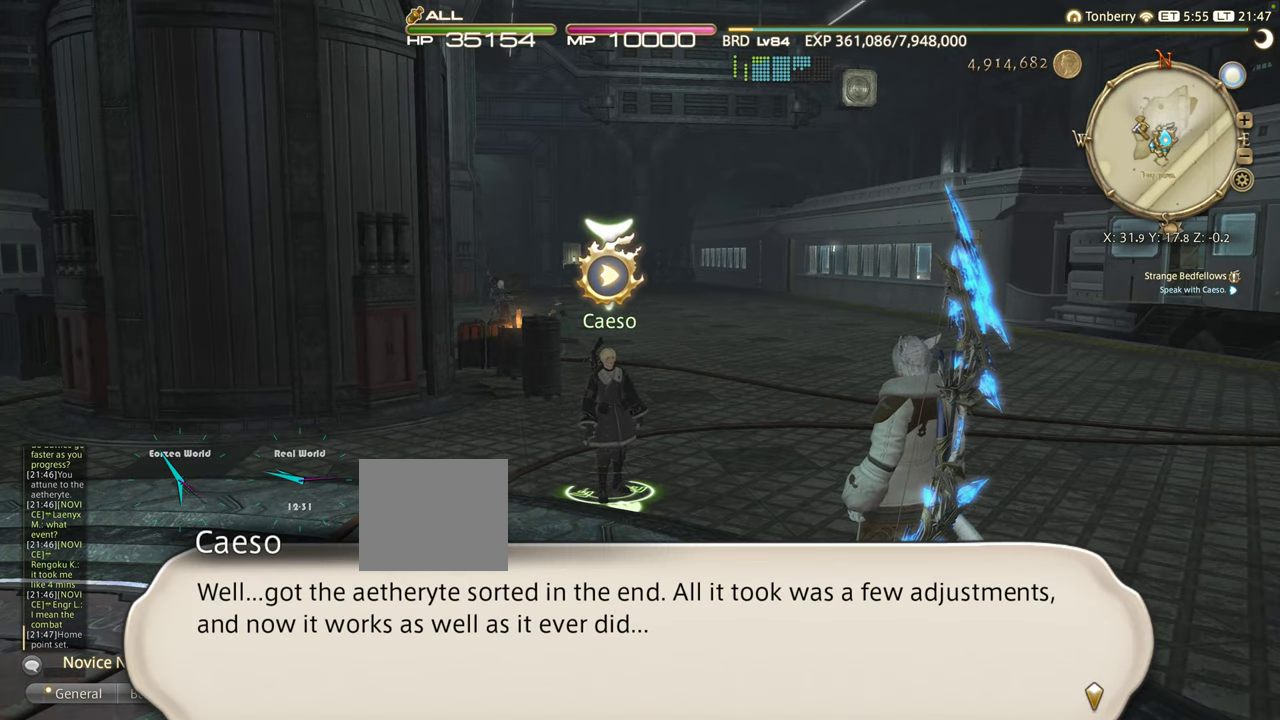
{"buttons": [], "left_stick": "center", "right_stick": "center", "events": []}
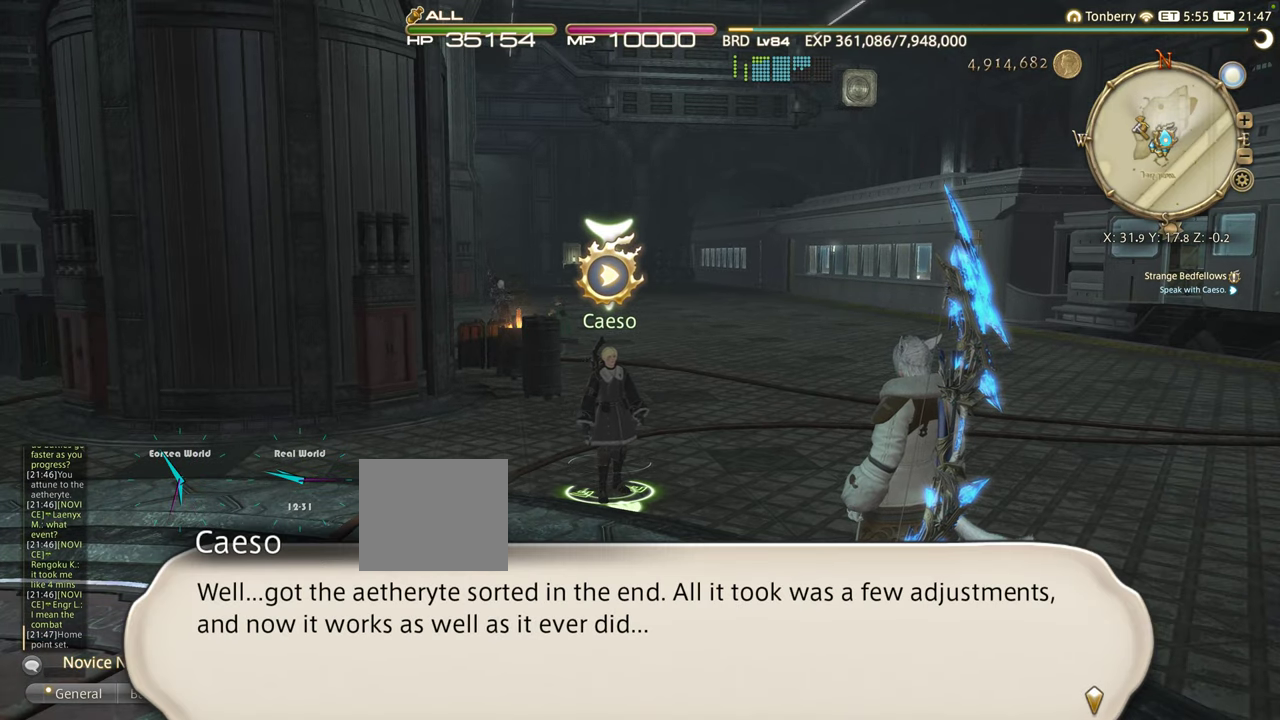
{"buttons": ["CROSS"], "left_stick": "center", "right_stick": "center", "events": [[483, "CROSS", "down"]]}
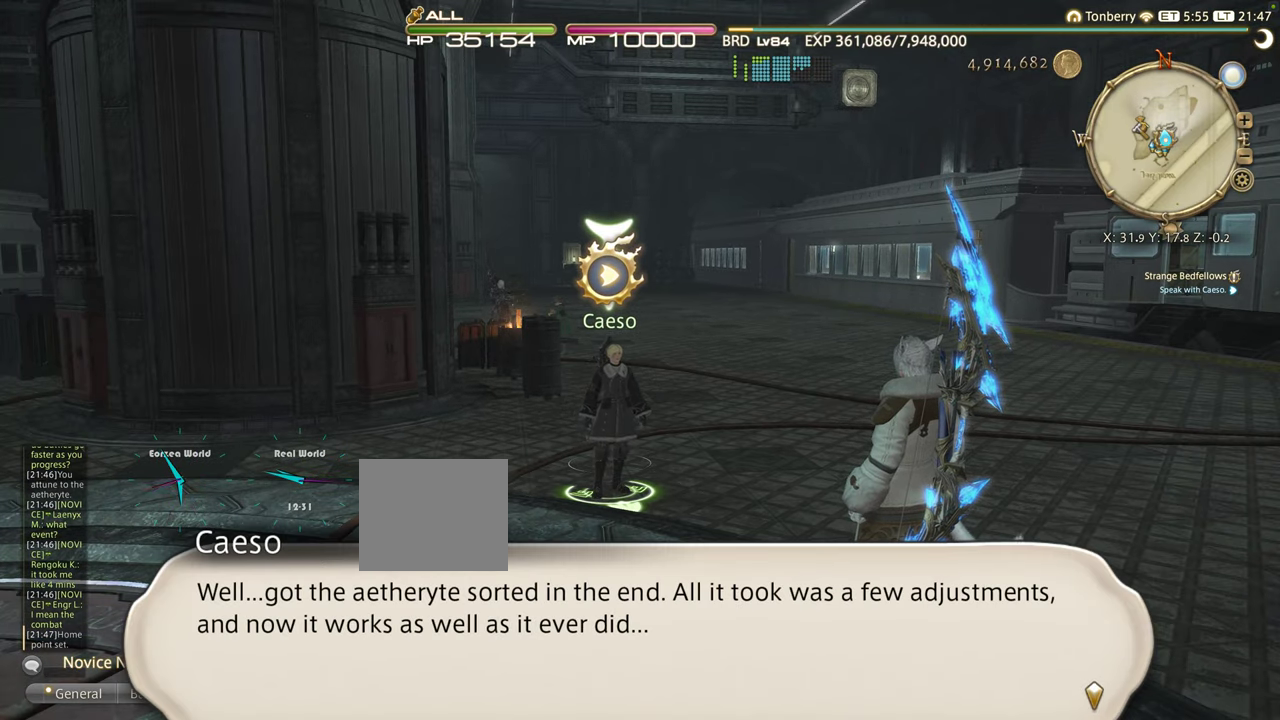
{"buttons": [], "left_stick": "center", "right_stick": "center", "events": [[133, "CROSS", "up"]]}
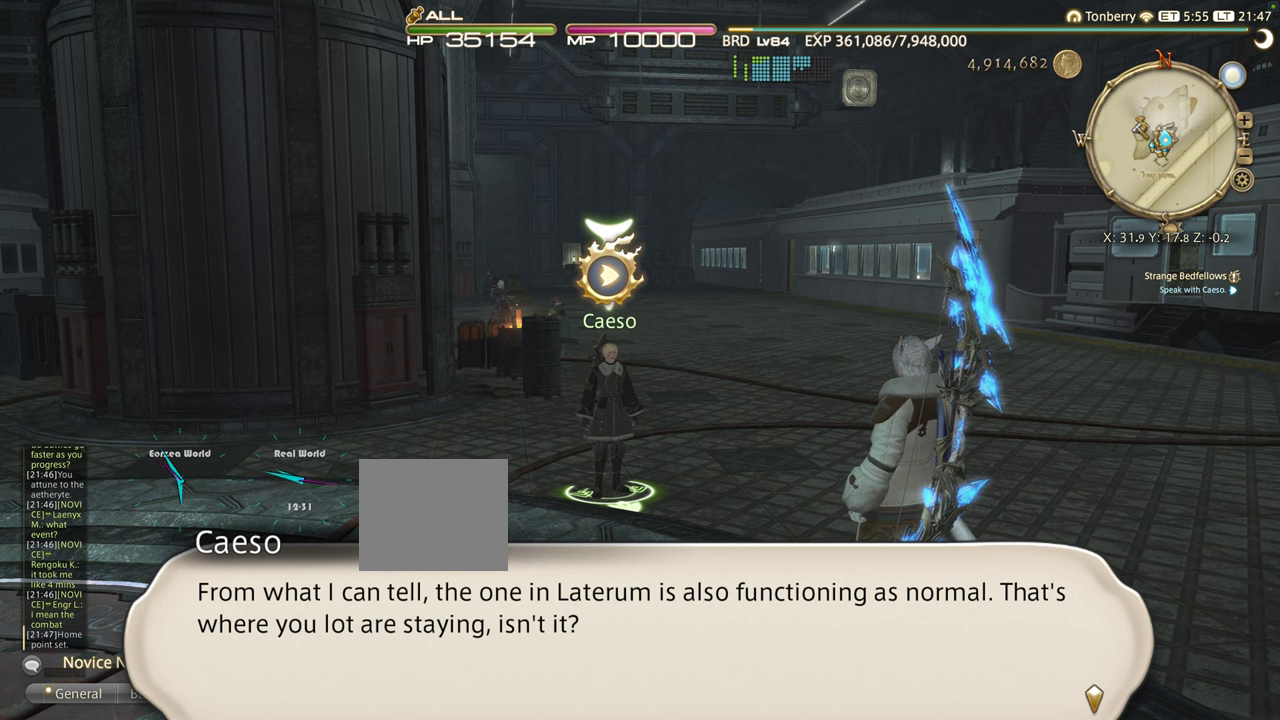
{"buttons": [], "left_stick": "center", "right_stick": "center", "events": []}
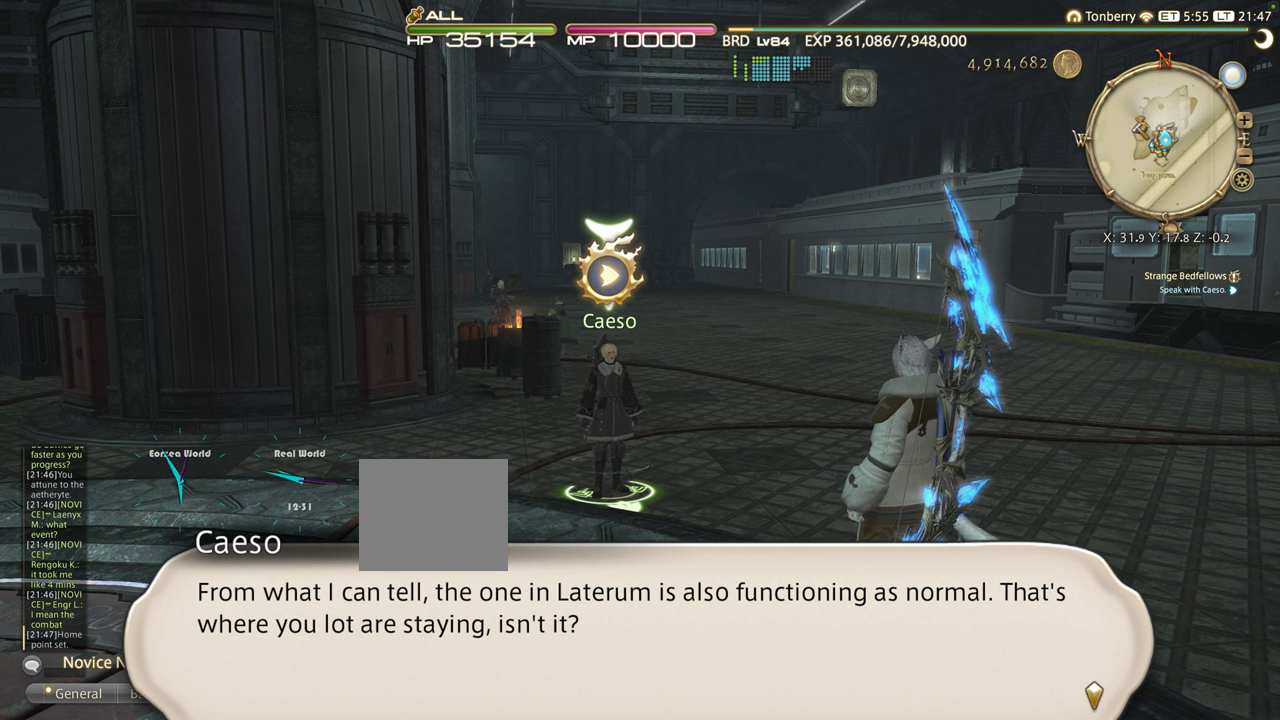
{"buttons": [], "left_stick": "center", "right_stick": "center", "events": []}
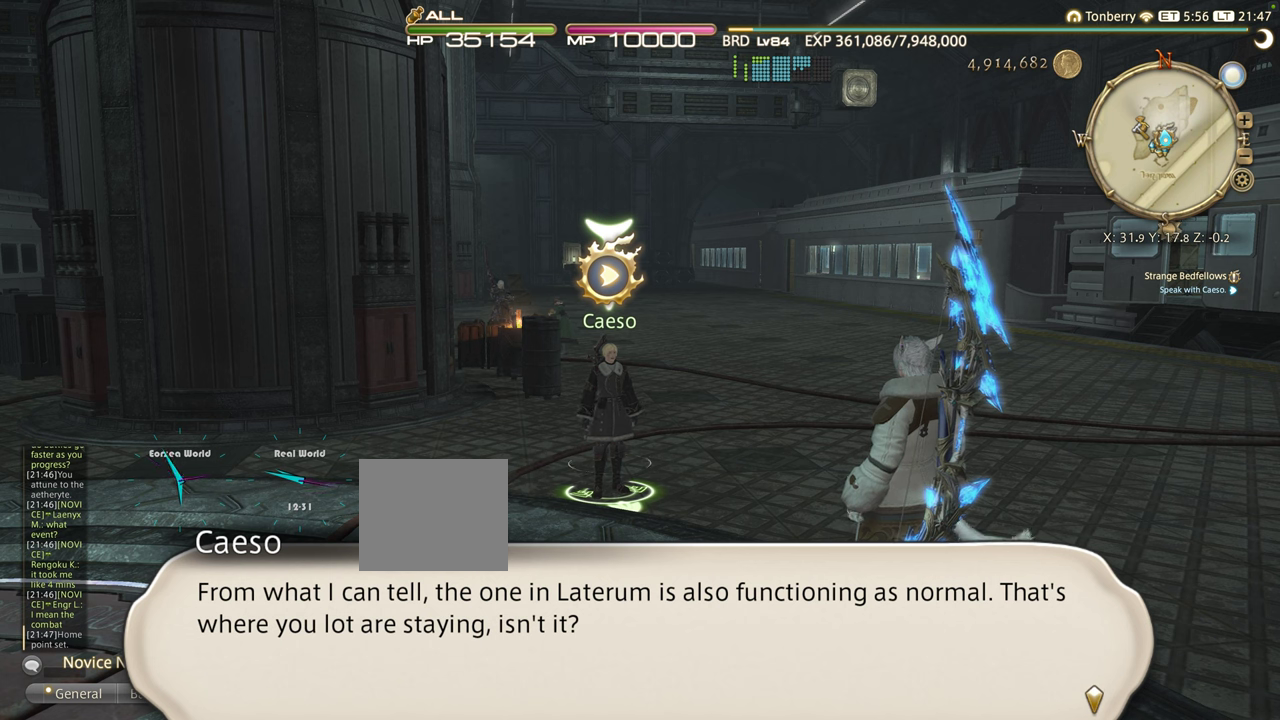
{"buttons": [], "left_stick": "center", "right_stick": "center", "events": []}
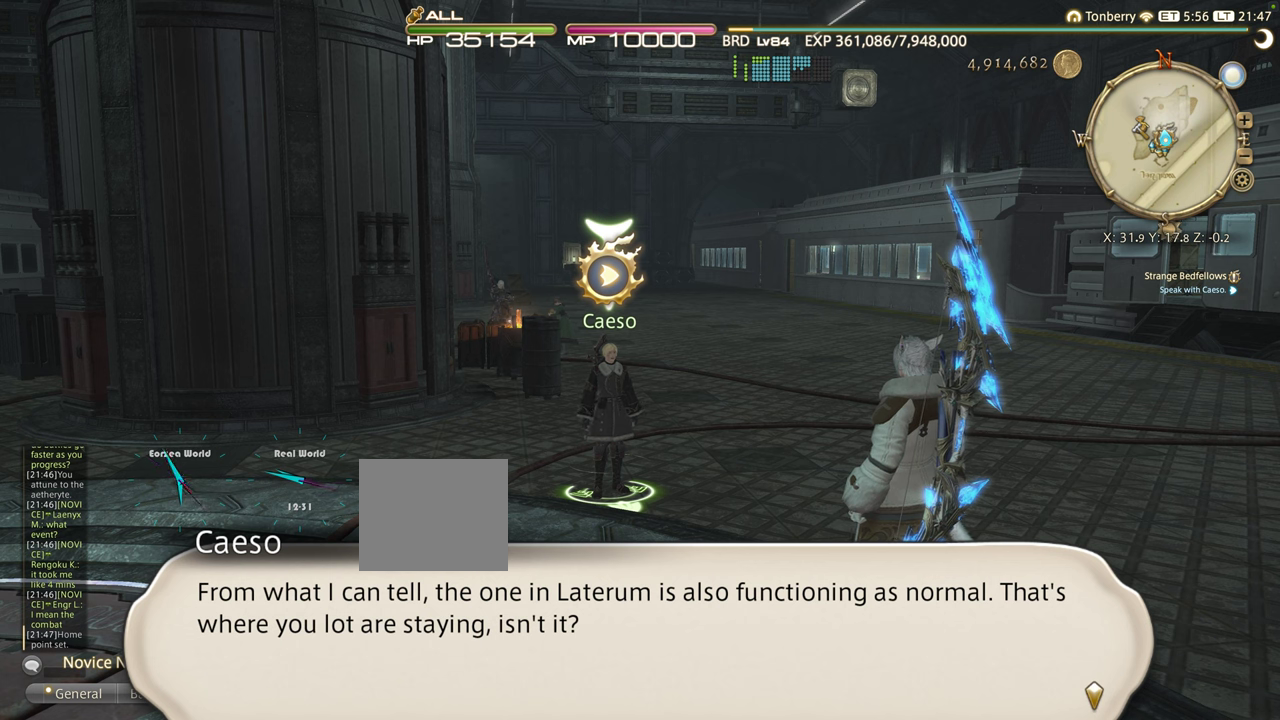
{"buttons": [], "left_stick": "center", "right_stick": "center", "events": []}
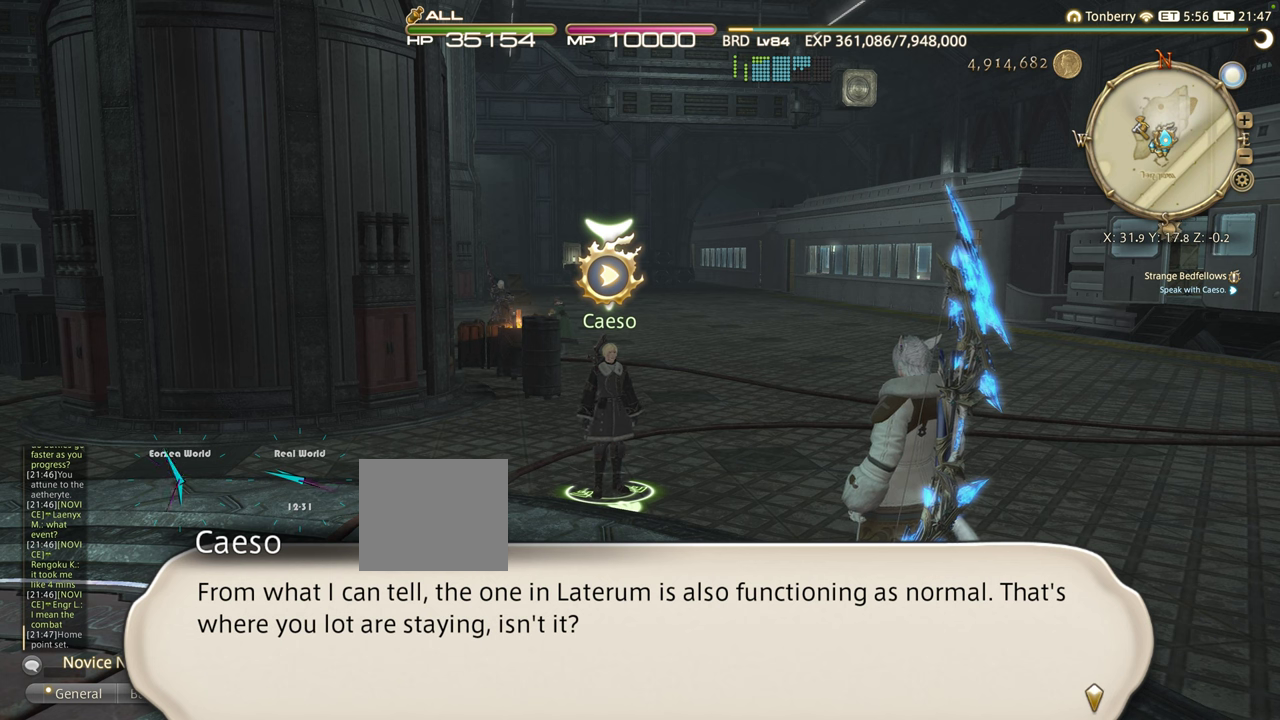
{"buttons": [], "left_stick": "center", "right_stick": "center", "events": [[183, "CROSS", "down"], [300, "CROSS", "up"]]}
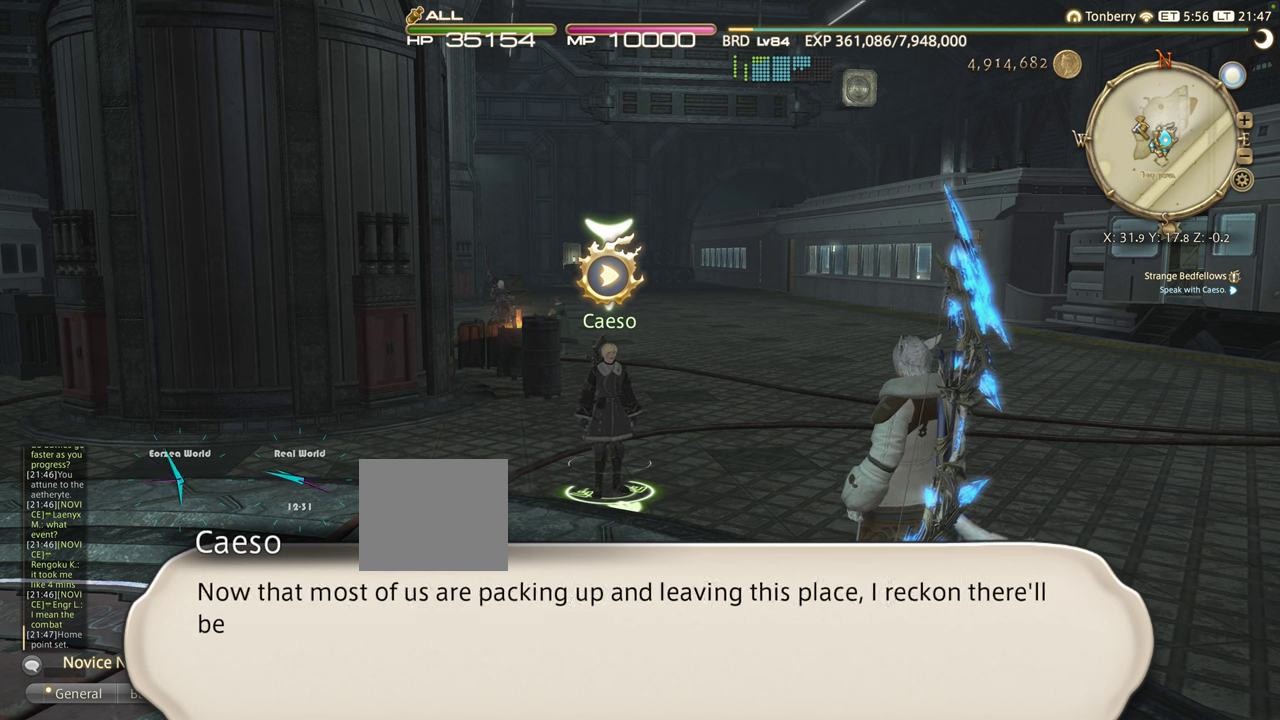
{"buttons": [], "left_stick": "center", "right_stick": "center", "events": []}
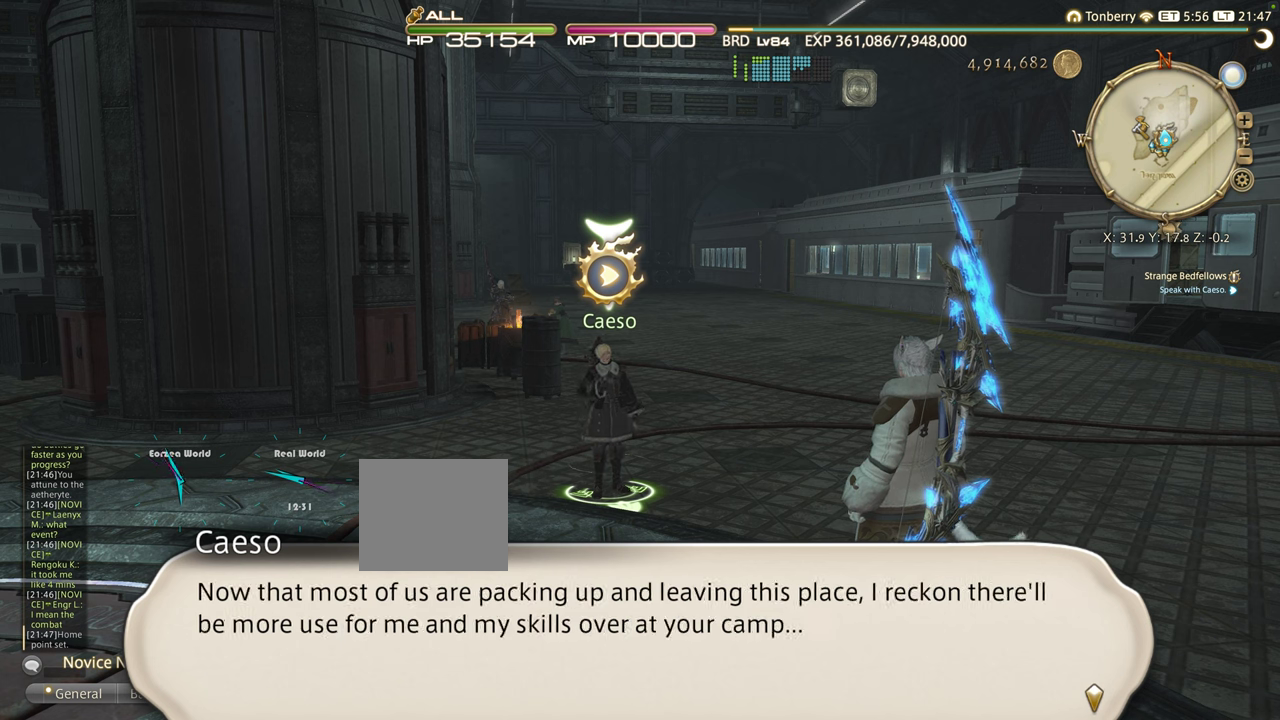
{"buttons": [], "left_stick": "center", "right_stick": "center", "events": []}
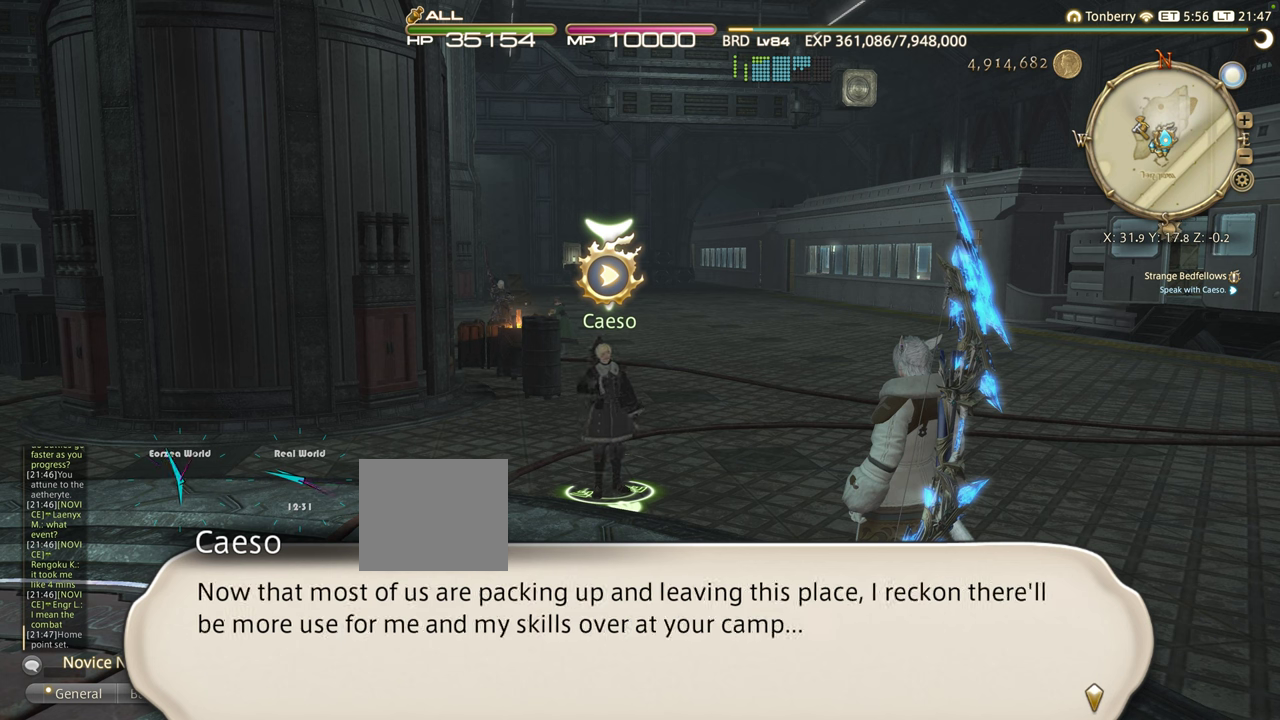
{"buttons": [], "left_stick": "center", "right_stick": "center", "events": []}
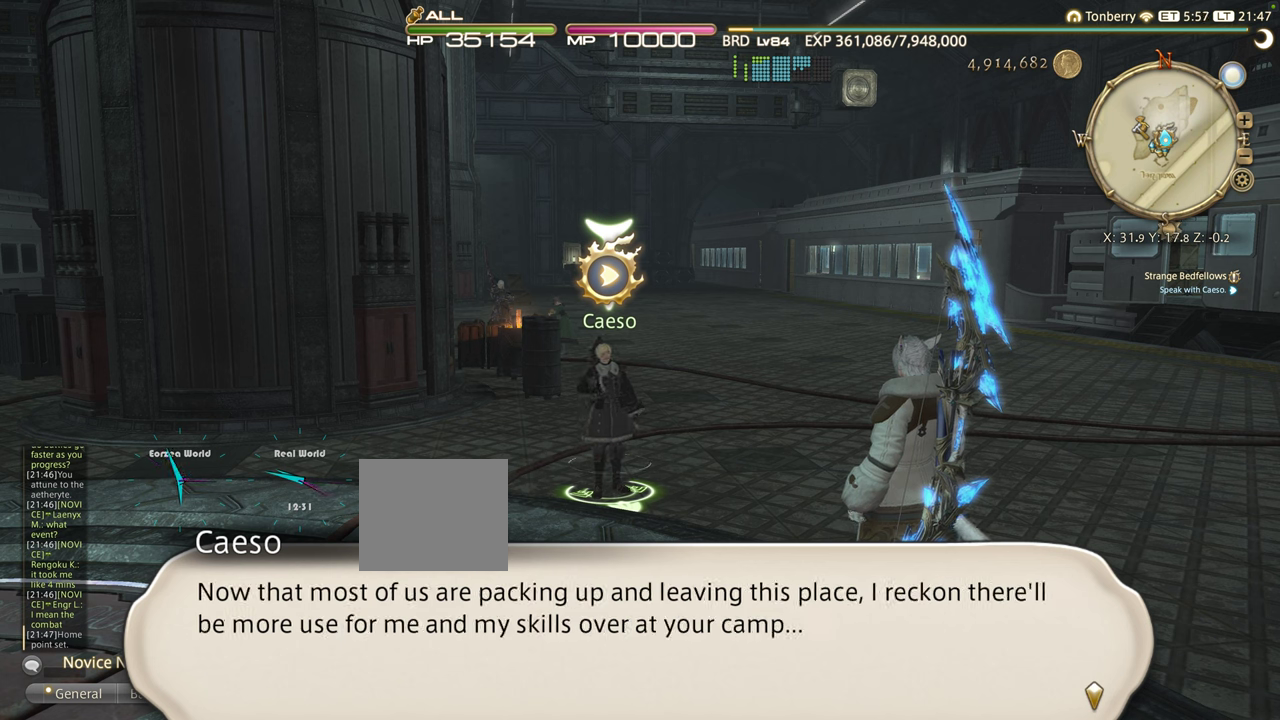
{"buttons": [], "left_stick": "center", "right_stick": "center", "events": []}
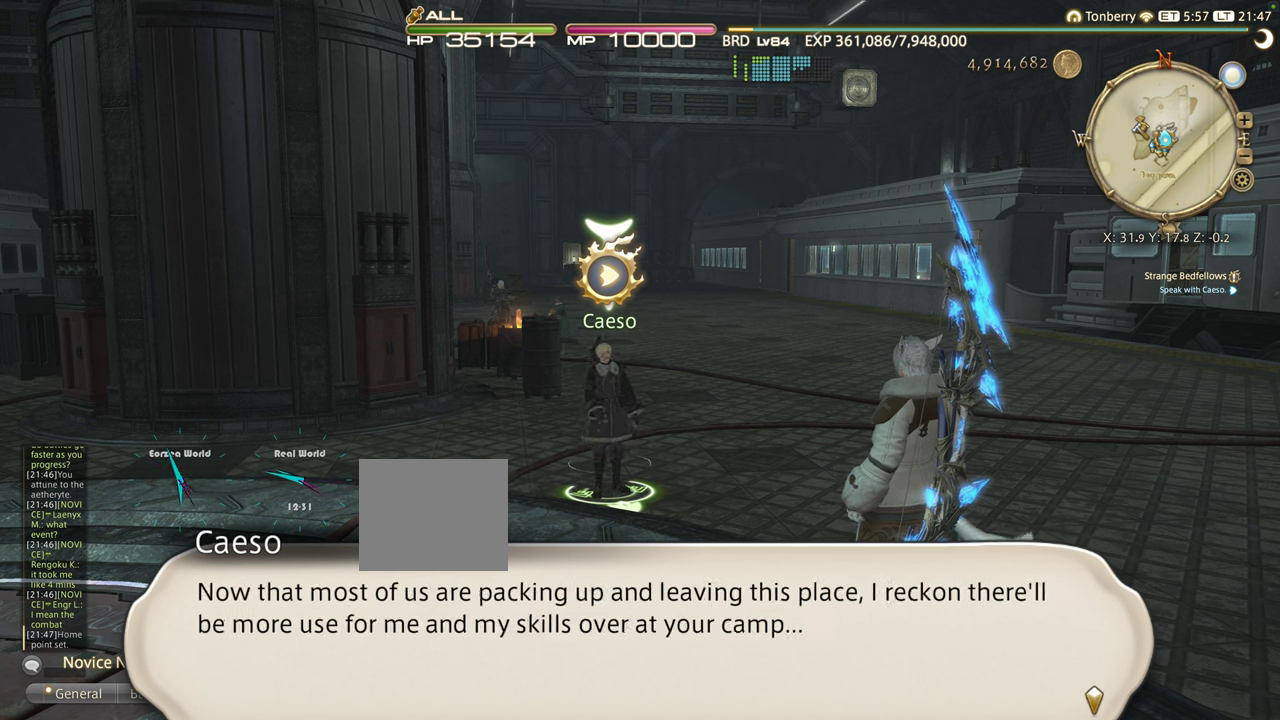
{"buttons": ["CROSS"], "left_stick": "center", "right_stick": "center", "events": [[417, "CROSS", "down"]]}
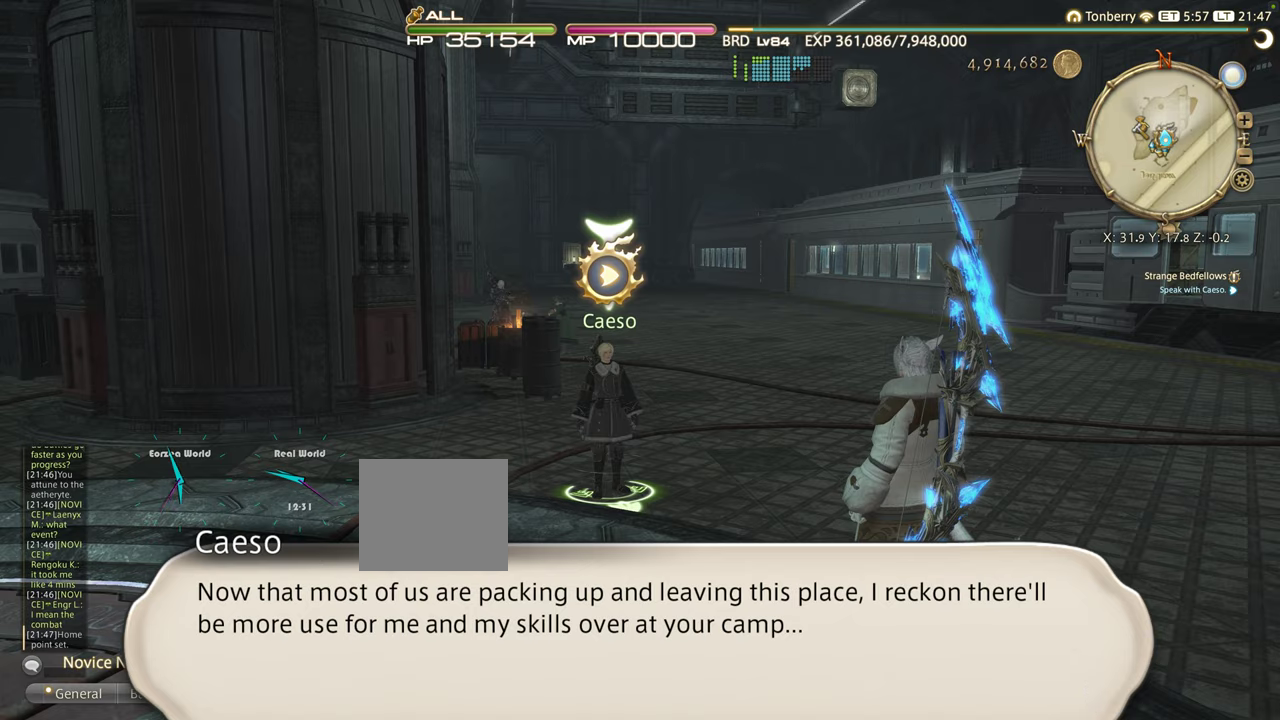
{"buttons": [], "left_stick": "center", "right_stick": "center", "events": [[50, "CROSS", "up"]]}
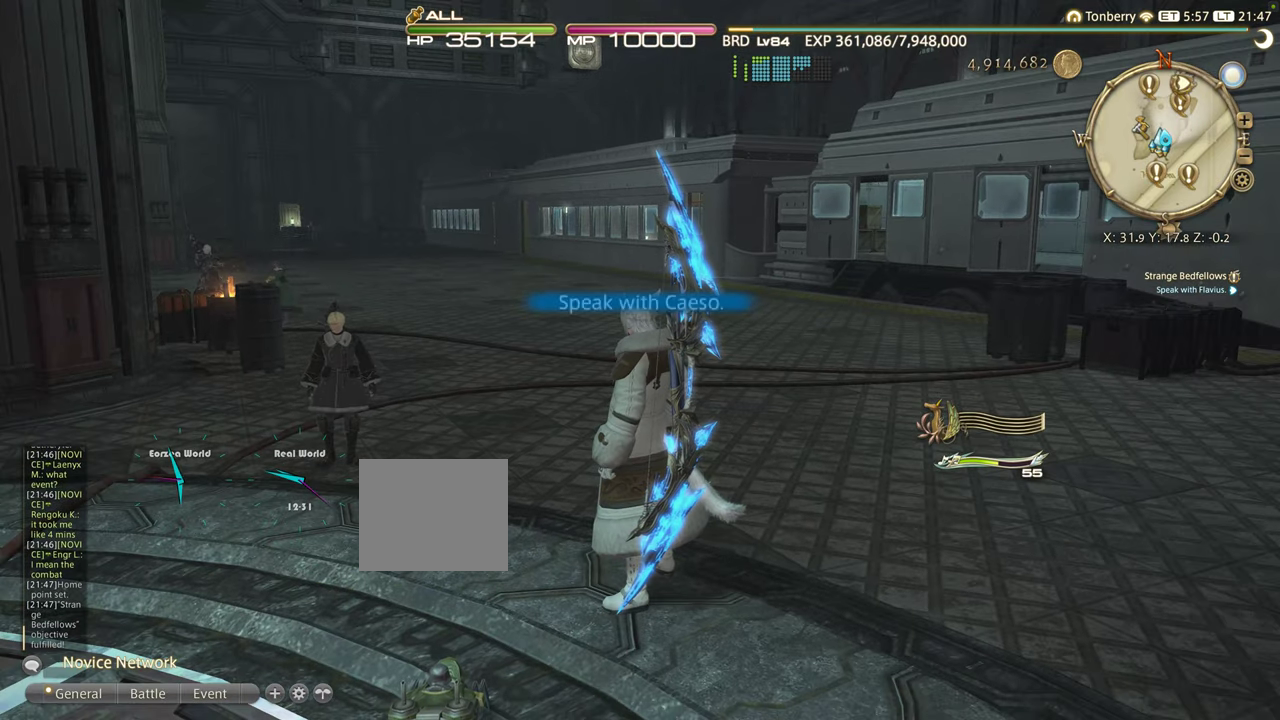
{"buttons": [], "left_stick": "down", "right_stick": "center", "events": [[400, "left_stick", "down"]]}
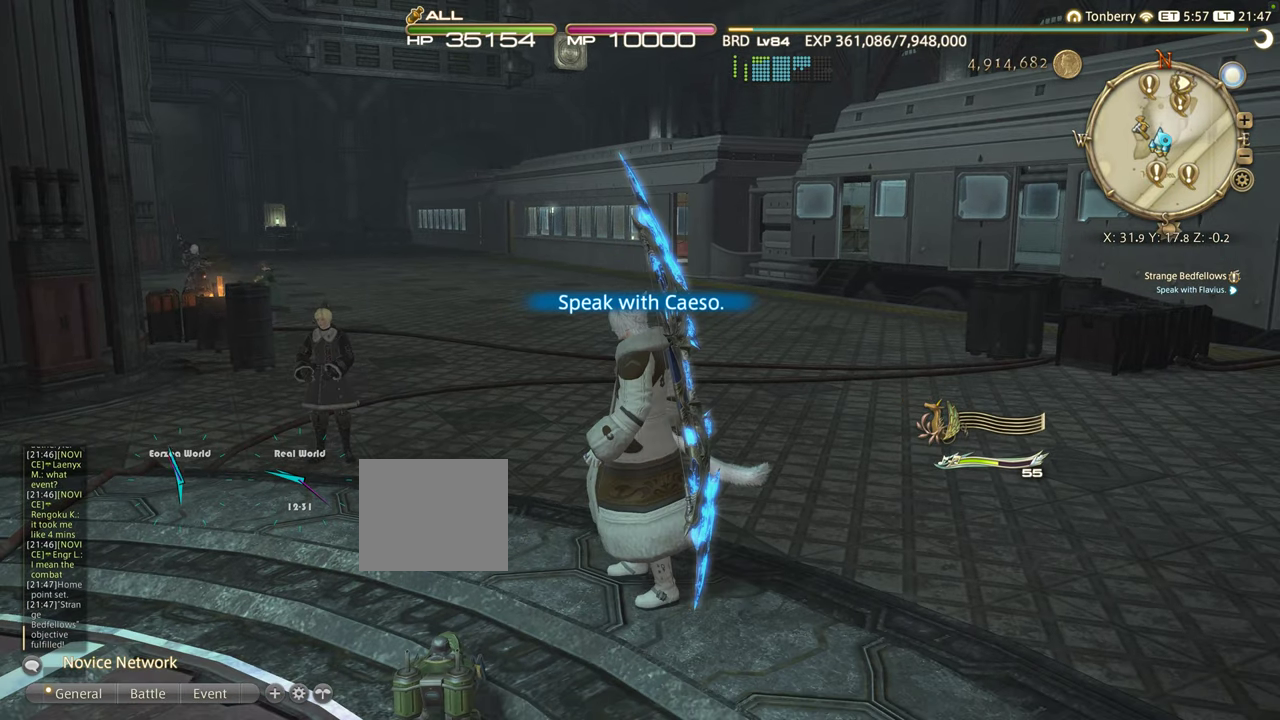
{"buttons": [], "left_stick": "down", "right_stick": "center", "events": [[167, "SQUARE", "down"], [300, "SQUARE", "up"]]}
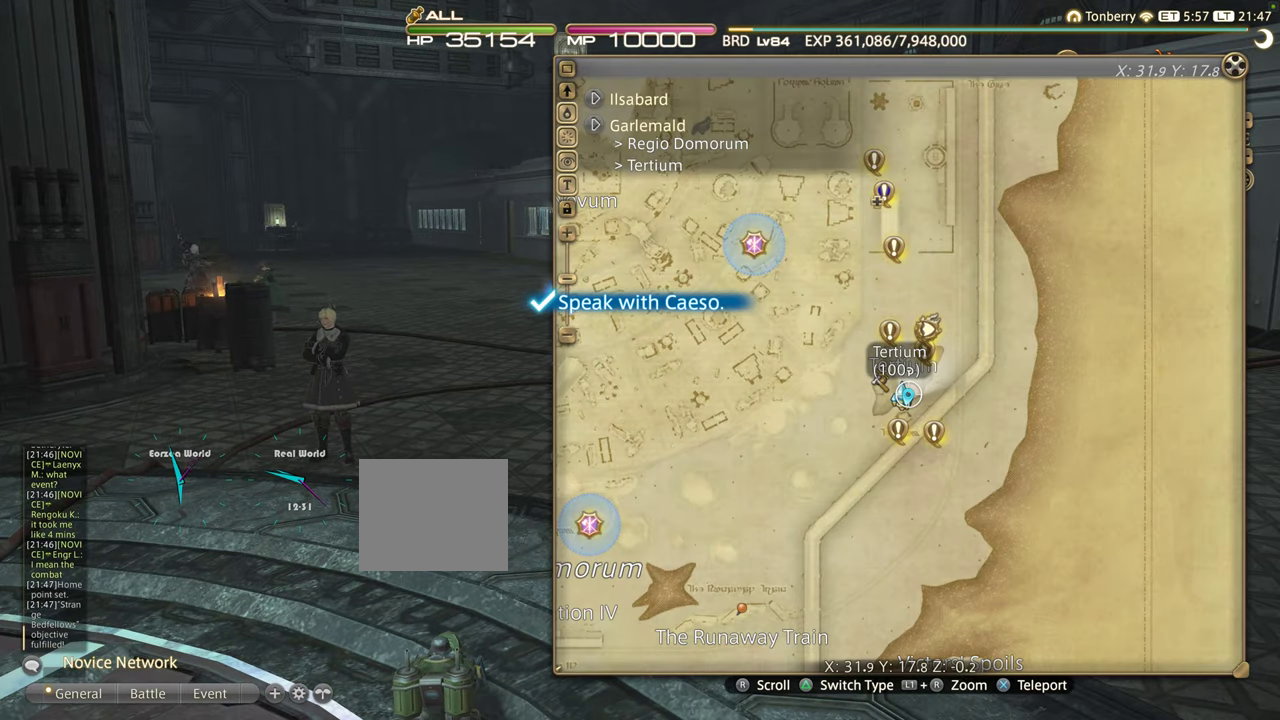
{"buttons": [], "left_stick": "down", "right_stick": "center", "events": []}
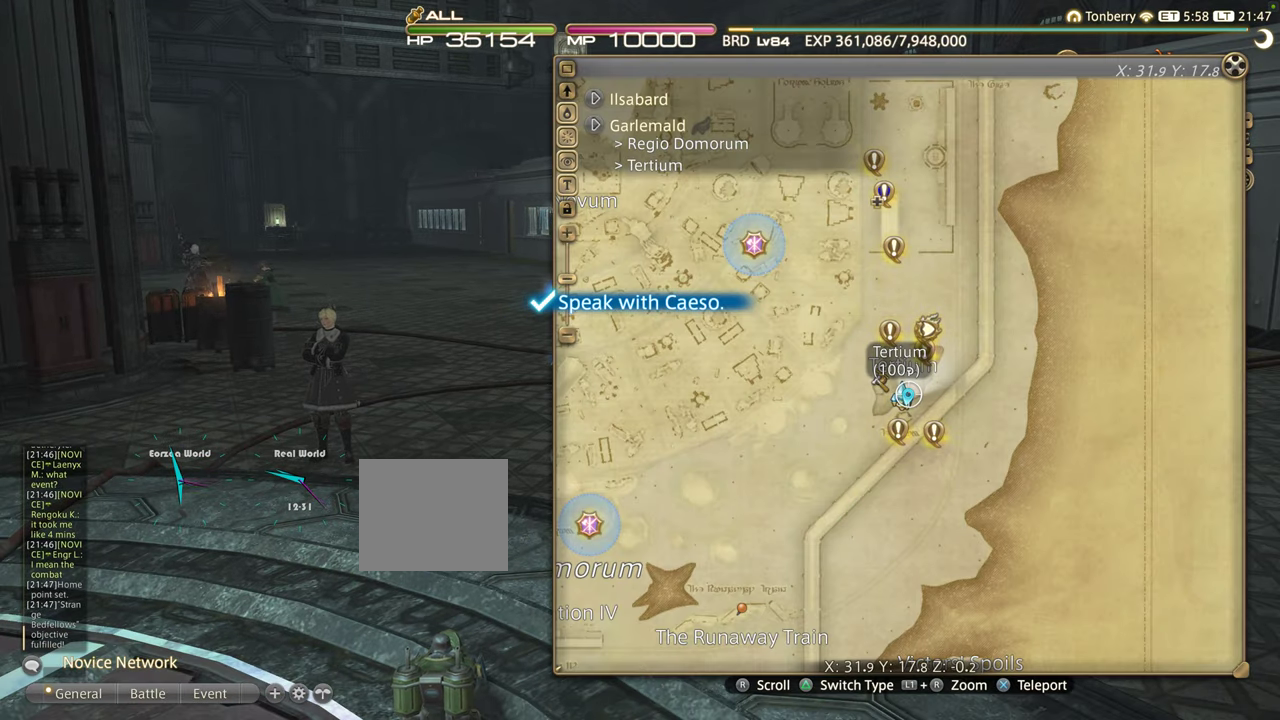
{"buttons": [], "left_stick": "down", "right_stick": "center", "events": []}
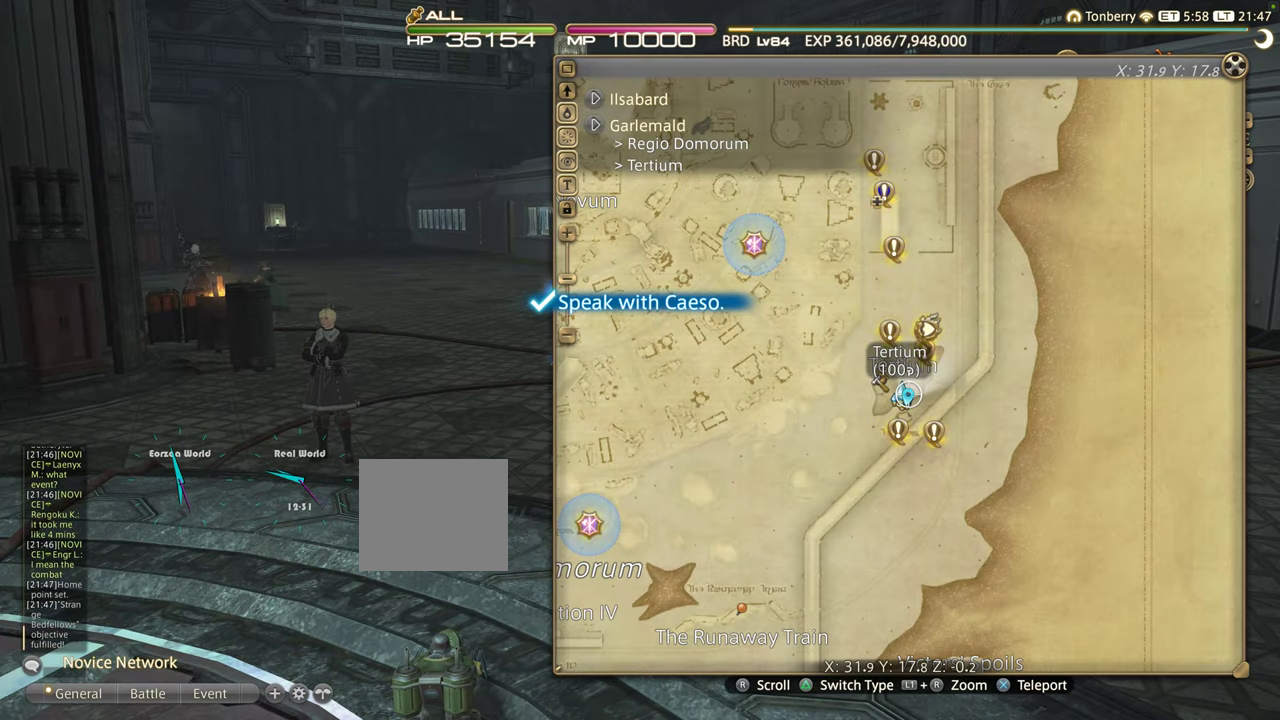
{"buttons": [], "left_stick": "down", "right_stick": "center", "events": []}
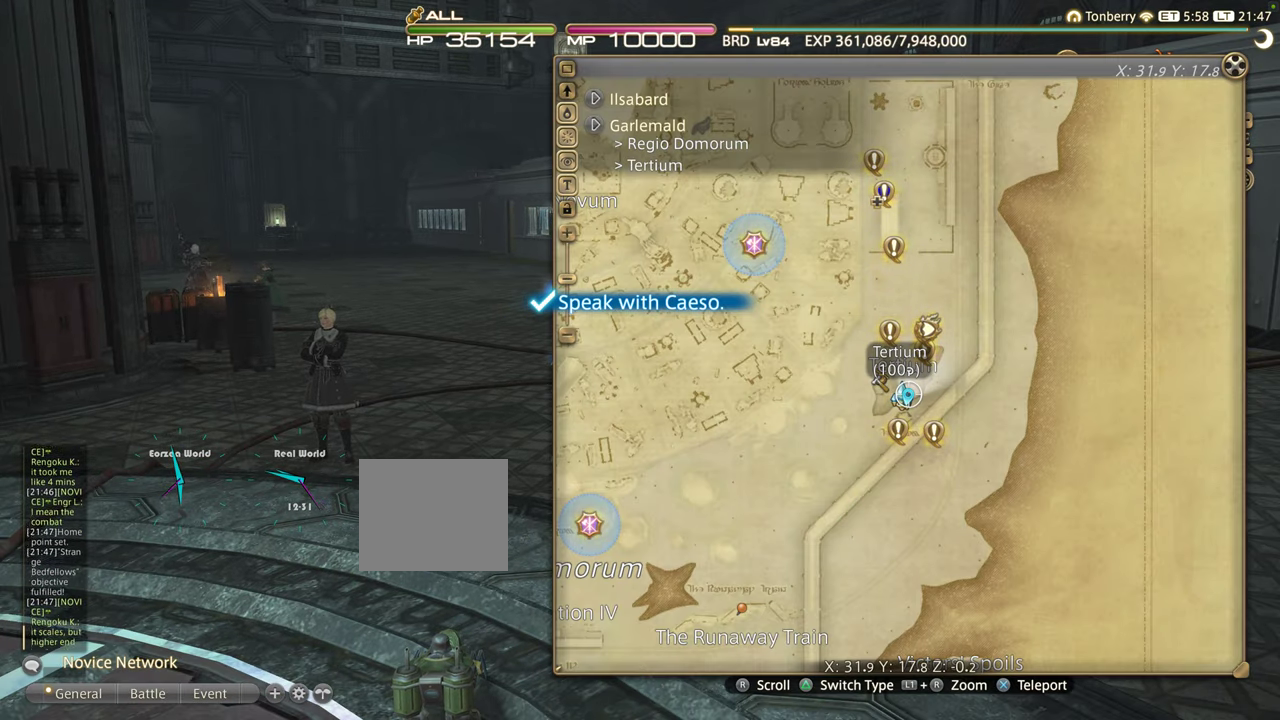
{"buttons": [], "left_stick": "down", "right_stick": "center", "events": []}
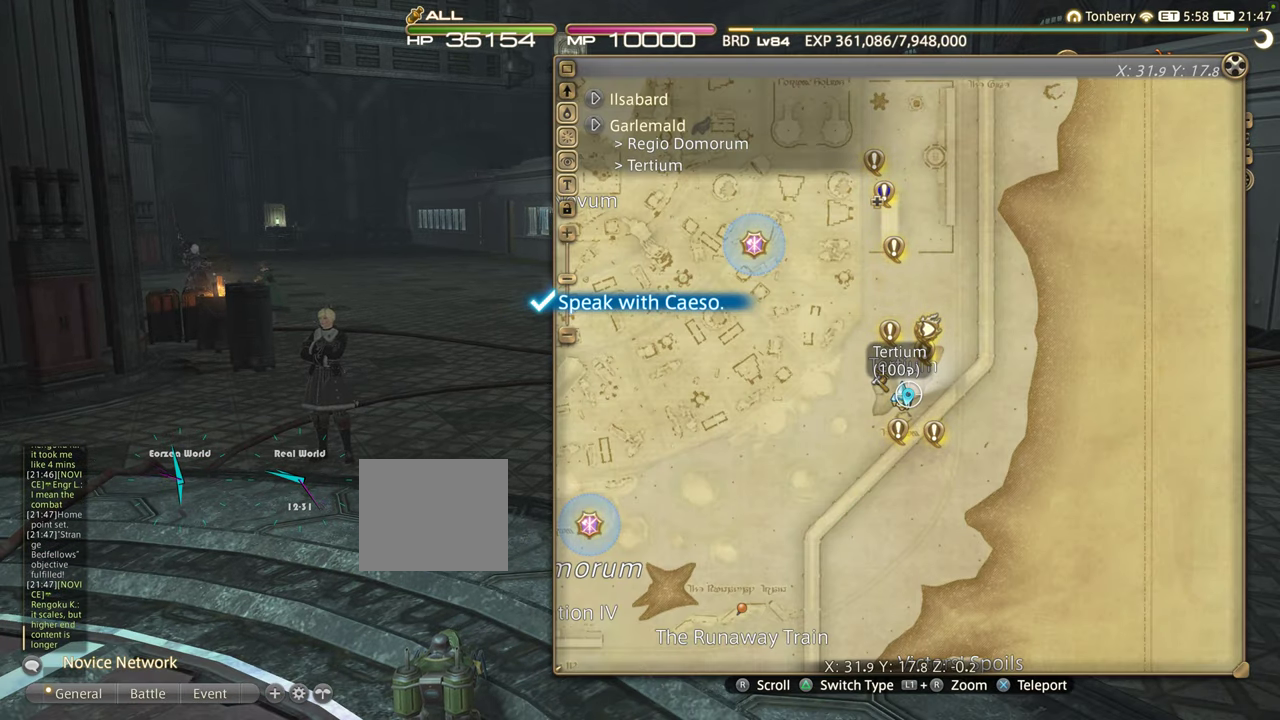
{"buttons": [], "left_stick": "down", "right_stick": "center", "events": []}
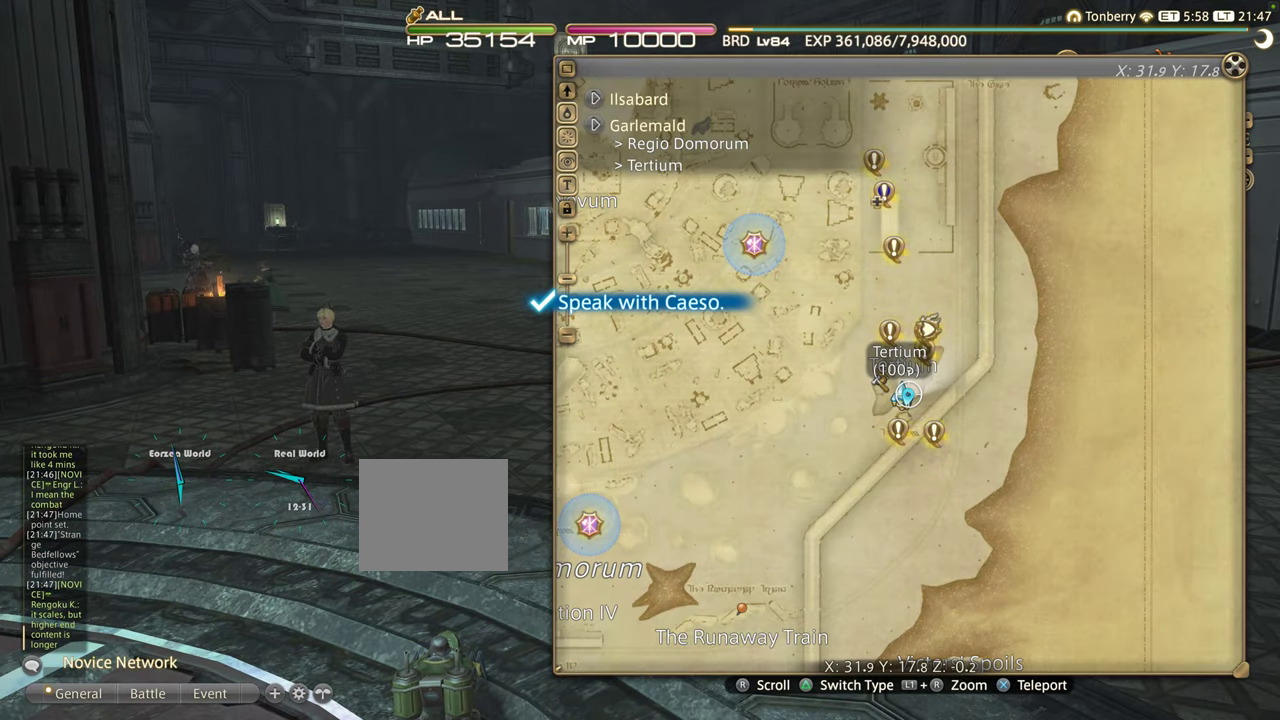
{"buttons": [], "left_stick": "down", "right_stick": "center", "events": []}